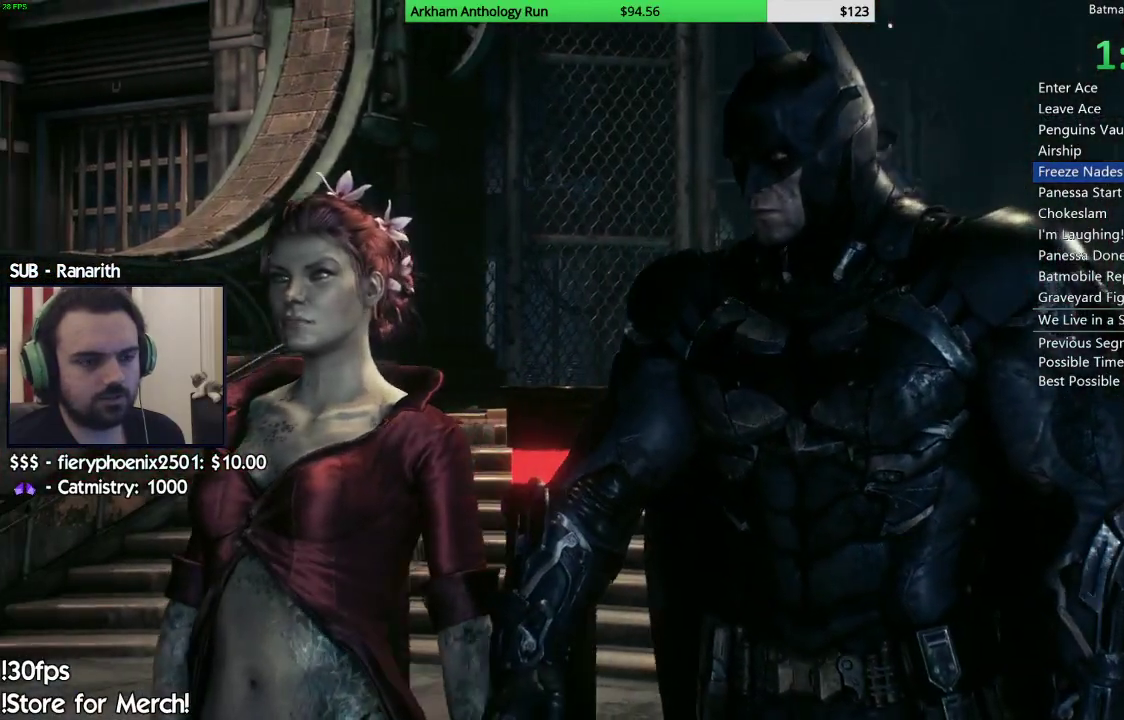
Gameplay with a controller (Xbox layout); each line is a JSON object with the inputs held at the frame after it. "events" lists button and stick changes between this image and that frame as [ms after this image, input, new state], when the widget could be followed in between.
{"buttons": [], "left_stick": "center", "right_stick": "center", "events": [[17, "B", "up"], [117, "B", "down"], [200, "B", "up"], [283, "B", "down"], [383, "B", "up"]]}
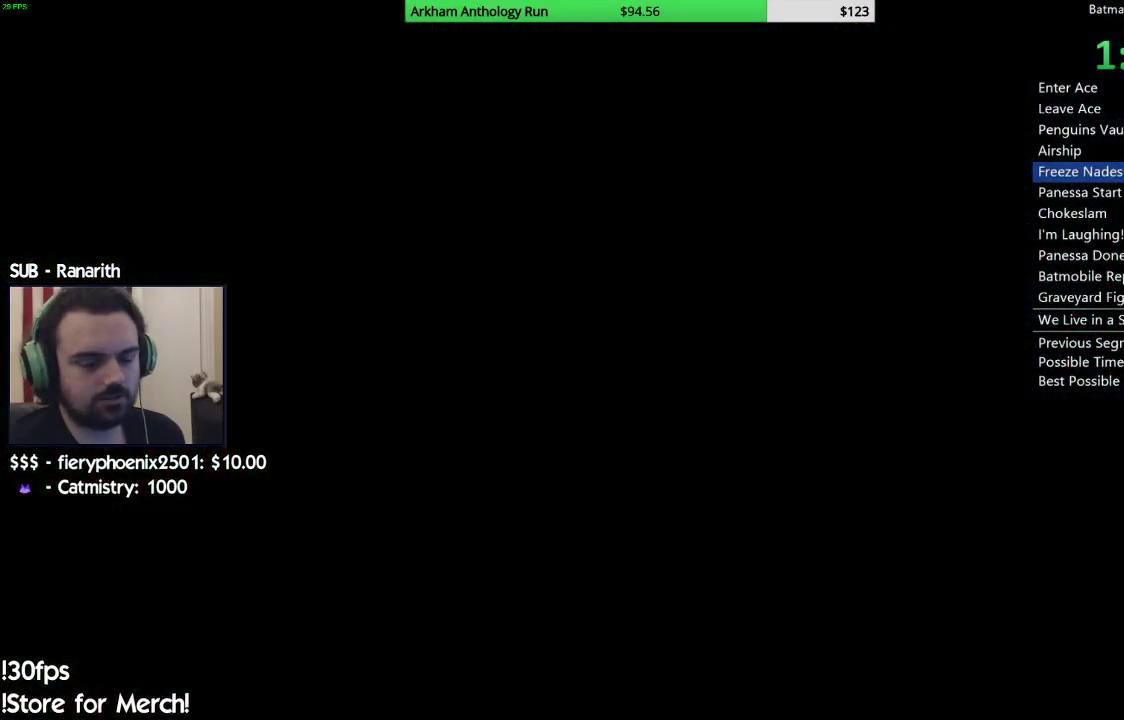
{"buttons": [], "left_stick": "up-right", "right_stick": "down-right", "events": [[17, "left_stick", "up"], [183, "L1", "down"], [183, "left_stick", "up-right"], [317, "L1", "up"], [417, "right_stick", "down-right"]]}
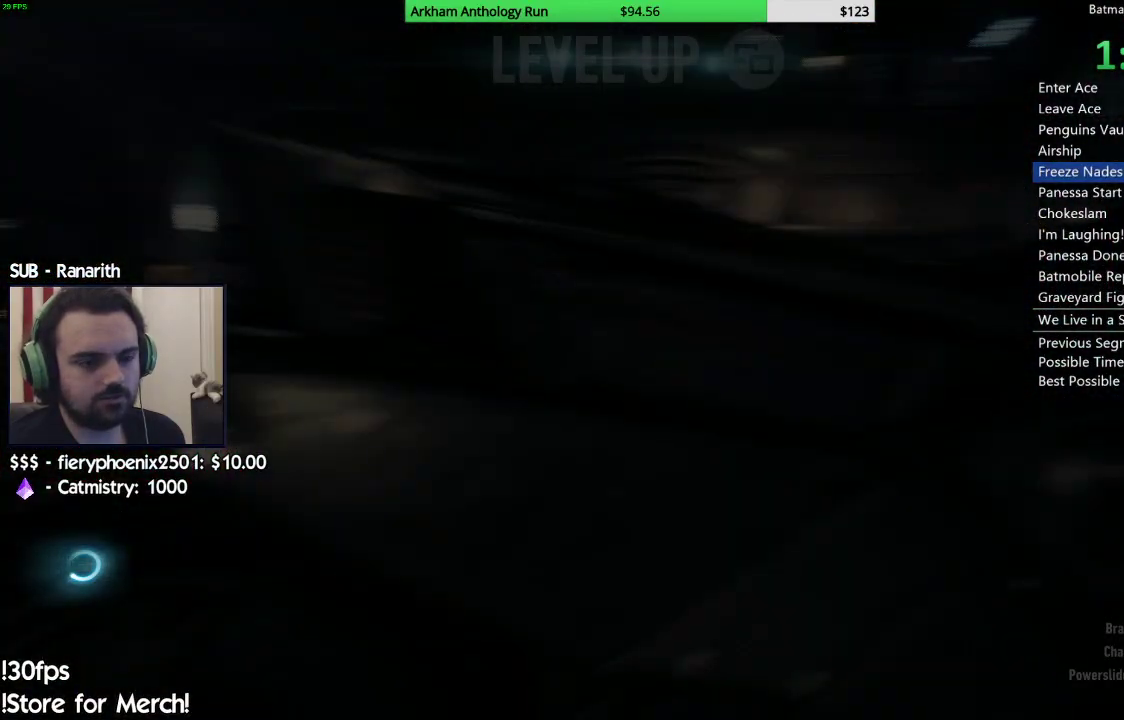
{"buttons": ["R2"], "left_stick": "up-left", "right_stick": "right", "events": [[150, "R2", "down"], [283, "right_stick", "center"], [300, "left_stick", "up-left"], [433, "right_stick", "right"]]}
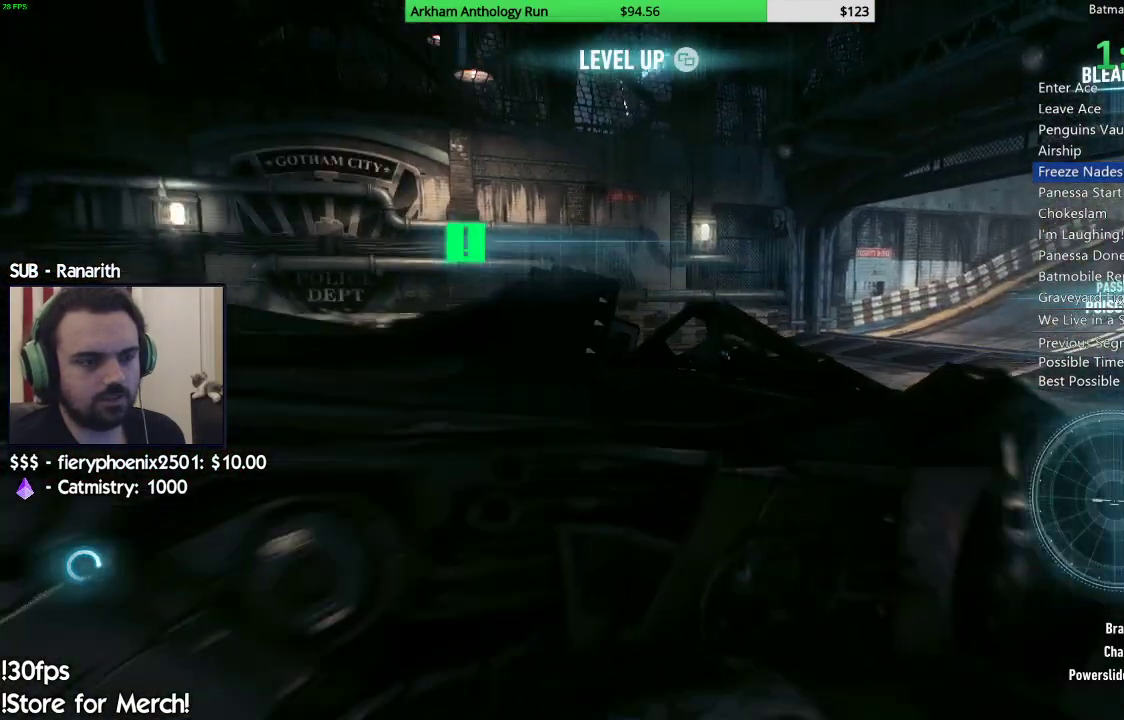
{"buttons": ["R2"], "left_stick": "right", "right_stick": "right", "events": [[350, "left_stick", "up-right"], [400, "left_stick", "right"]]}
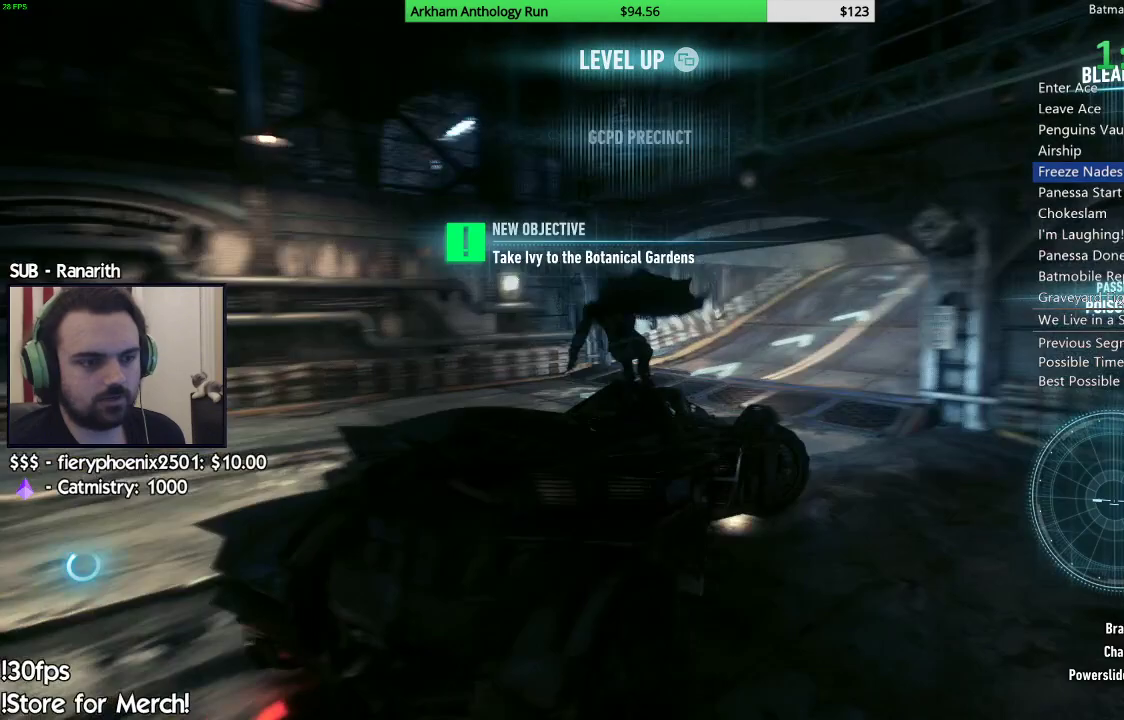
{"buttons": ["R2"], "left_stick": "left", "right_stick": "right", "events": [[67, "right_stick", "center"], [100, "left_stick", "center"], [250, "right_stick", "right"], [467, "left_stick", "left"]]}
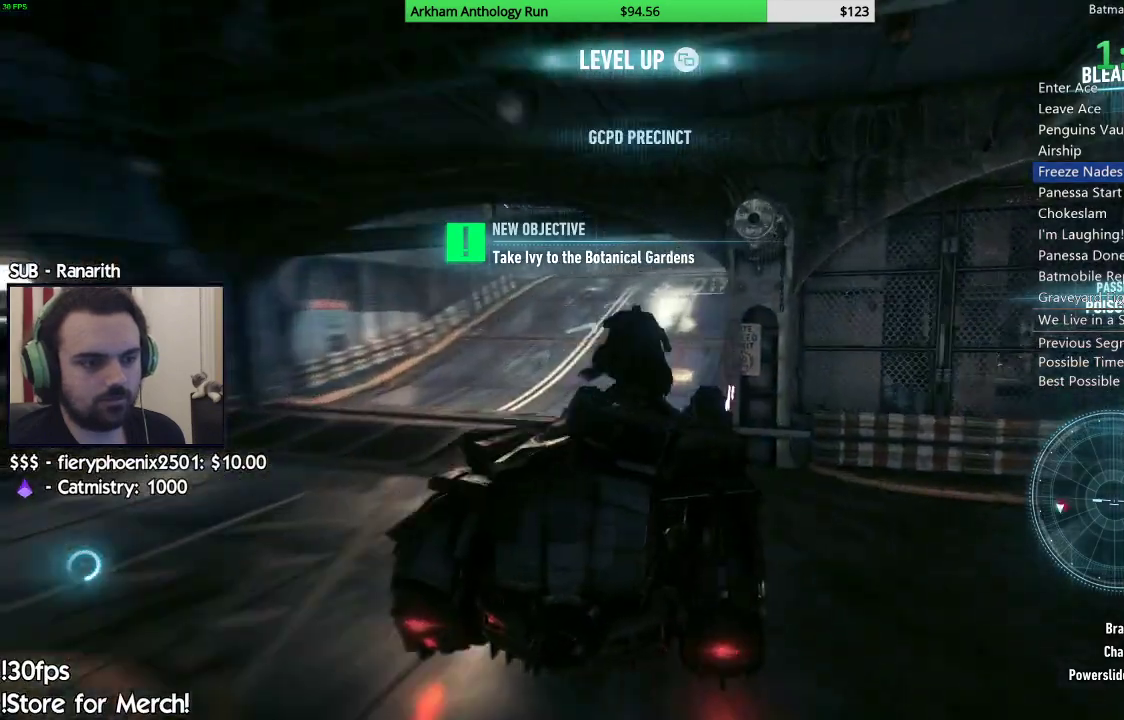
{"buttons": ["R2"], "left_stick": "right", "right_stick": "center", "events": [[167, "left_stick", "center"], [250, "right_stick", "center"], [383, "left_stick", "right"]]}
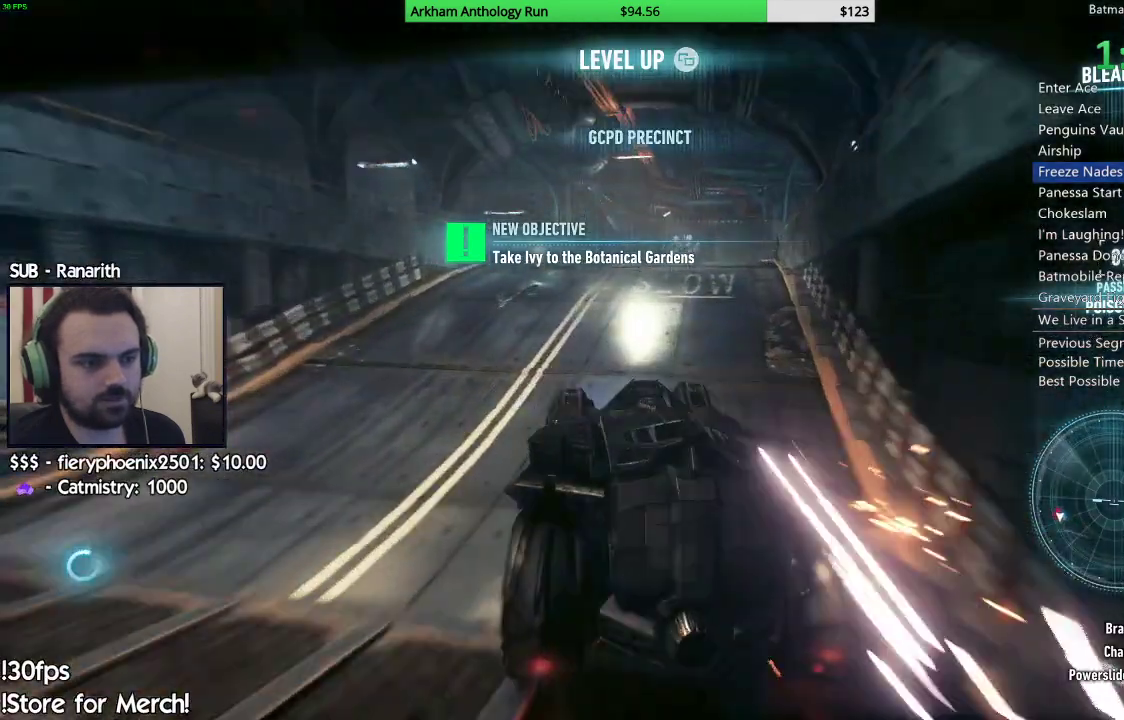
{"buttons": [], "left_stick": "center", "right_stick": "center", "events": [[33, "left_stick", "center"], [250, "left_stick", "right"], [367, "R2", "up"], [367, "left_stick", "center"]]}
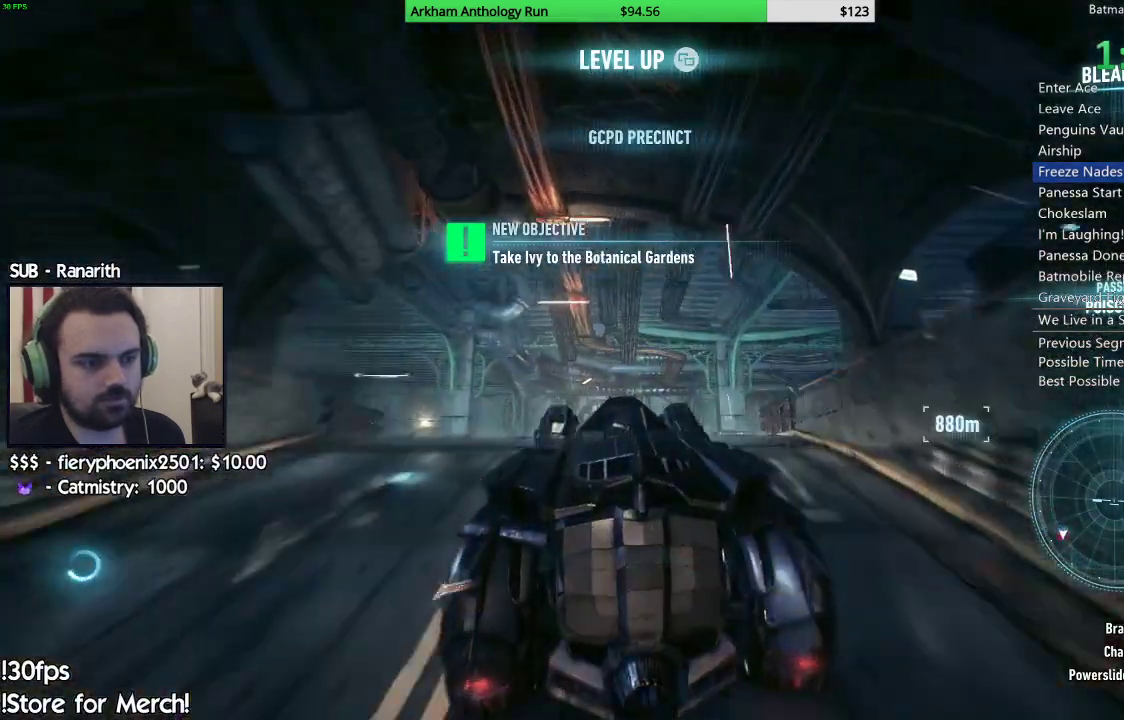
{"buttons": [], "left_stick": "center", "right_stick": "up", "events": [[400, "right_stick", "up"]]}
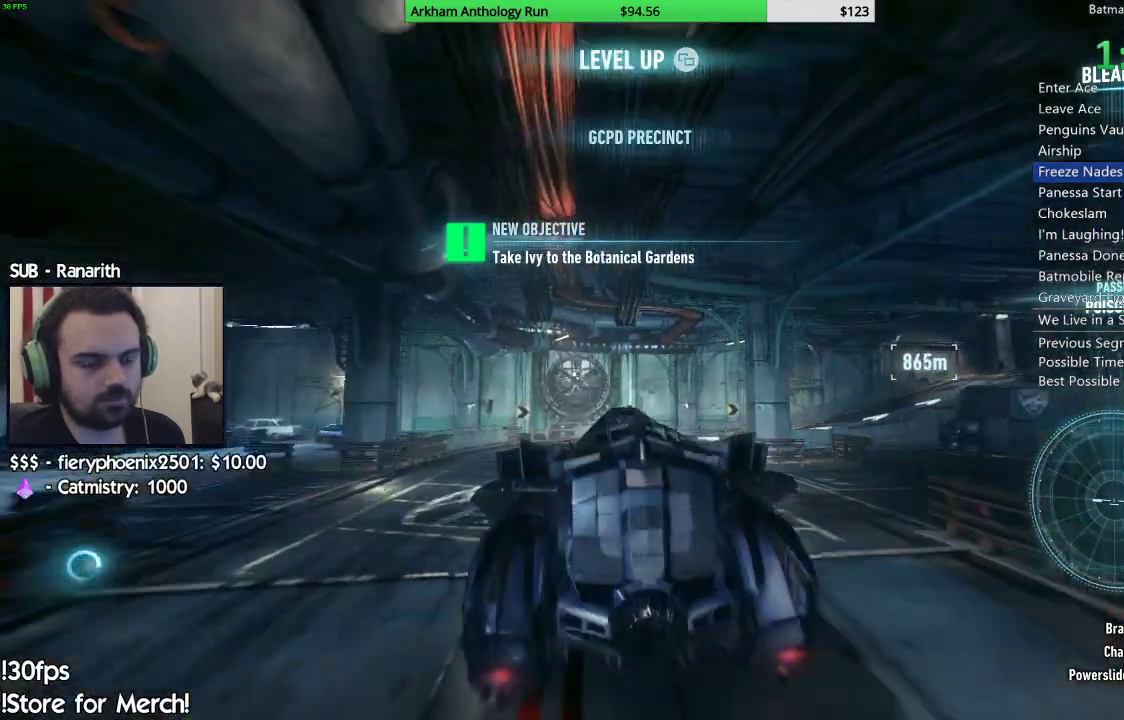
{"buttons": ["R2"], "left_stick": "right", "right_stick": "center", "events": [[167, "right_stick", "center"], [267, "left_stick", "right"], [433, "R2", "down"]]}
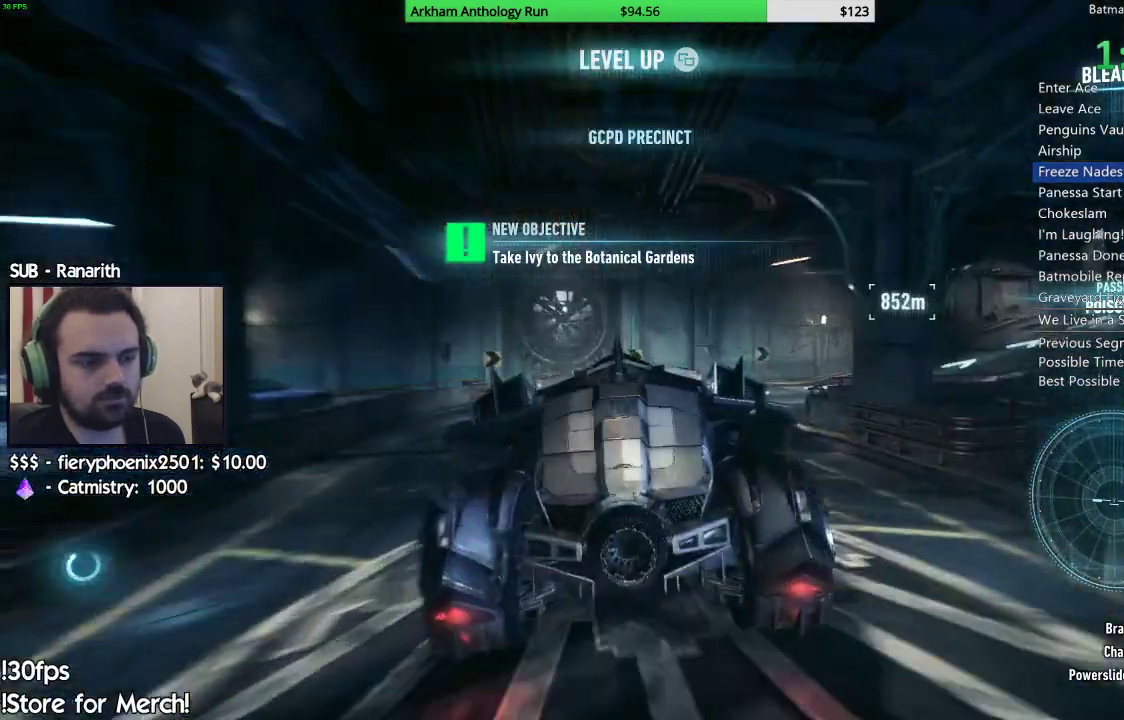
{"buttons": ["R2"], "left_stick": "center", "right_stick": "center", "events": [[183, "left_stick", "center"], [200, "right_stick", "down"], [400, "right_stick", "center"]]}
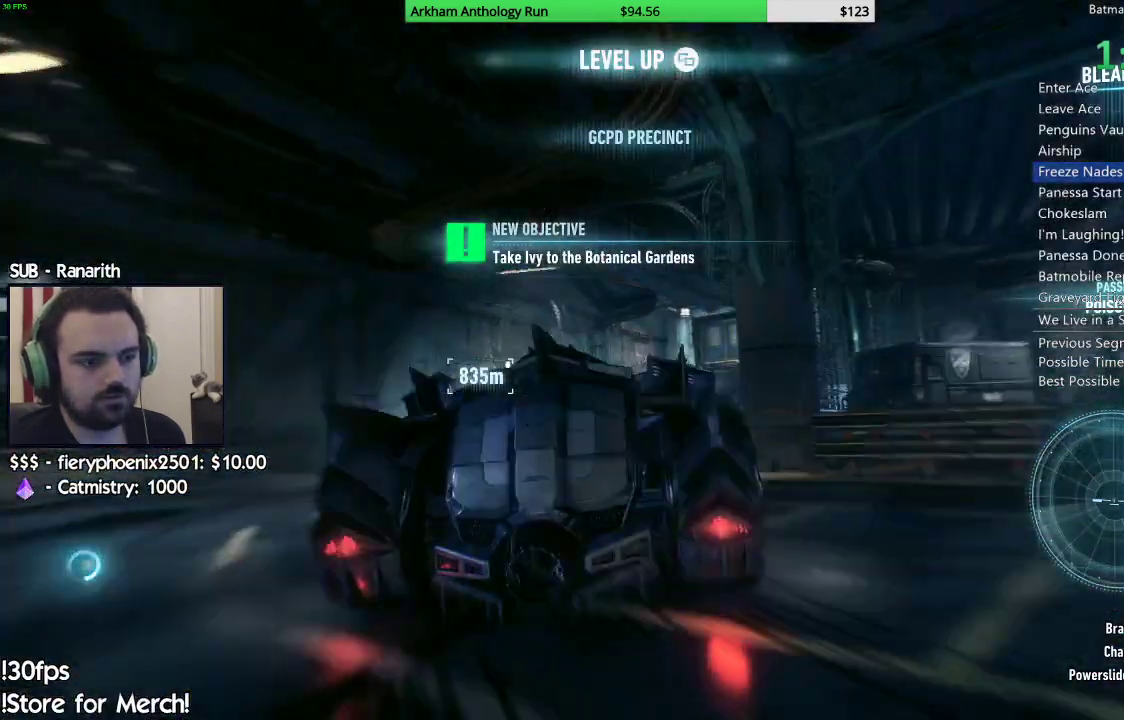
{"buttons": ["R2"], "left_stick": "right", "right_stick": "up-left", "events": [[17, "left_stick", "left"], [117, "right_stick", "down"], [133, "left_stick", "center"], [233, "left_stick", "right"], [350, "right_stick", "center"], [500, "right_stick", "up-left"]]}
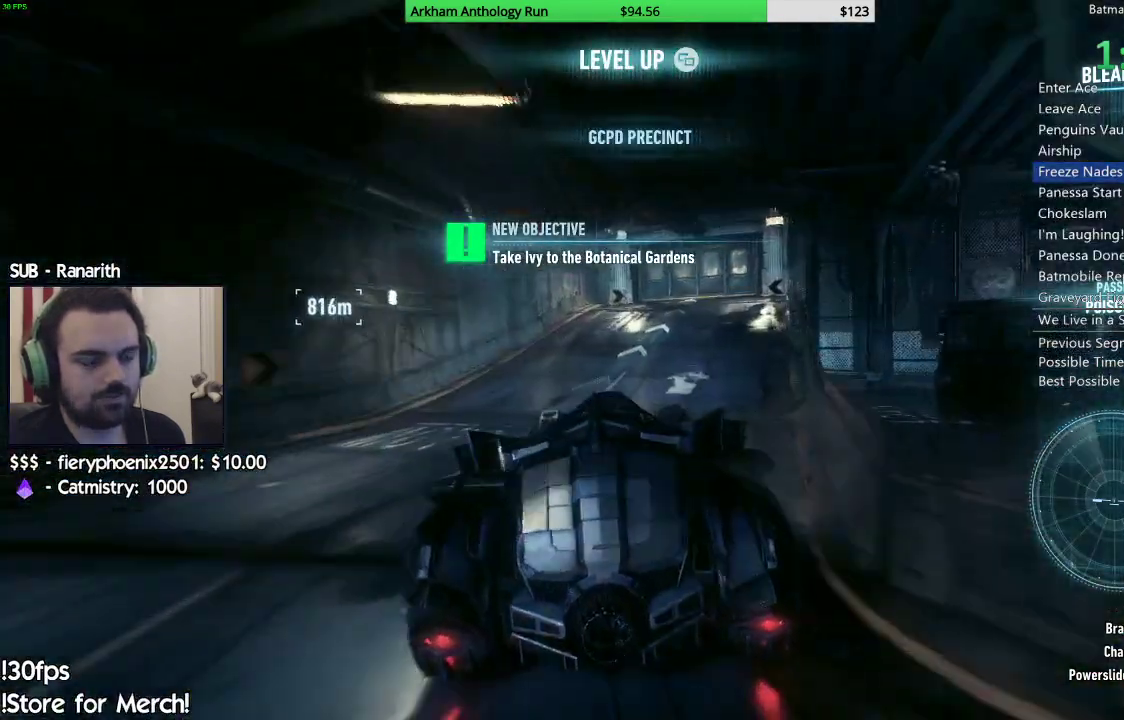
{"buttons": ["R2"], "left_stick": "center", "right_stick": "center", "events": [[33, "left_stick", "center"], [200, "right_stick", "center"]]}
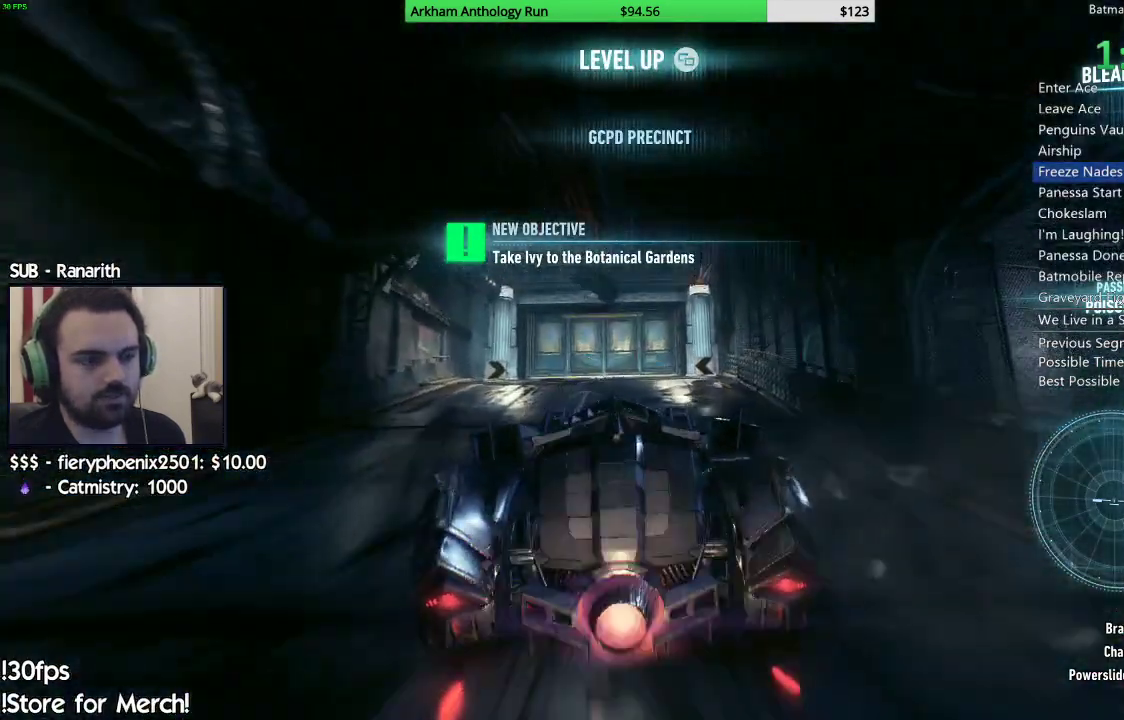
{"buttons": ["R2"], "left_stick": "right", "right_stick": "center", "events": [[17, "right_stick", "down"], [167, "right_stick", "center"], [417, "left_stick", "right"]]}
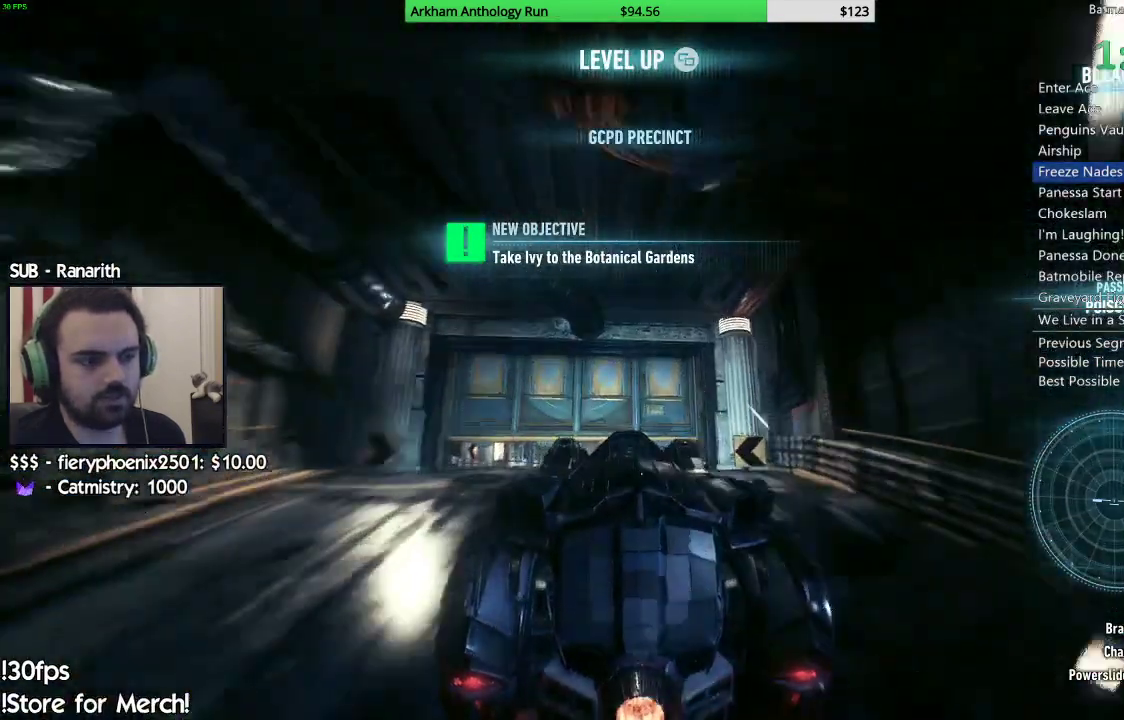
{"buttons": ["R2"], "left_stick": "right", "right_stick": "up-right", "events": [[467, "right_stick", "up-right"]]}
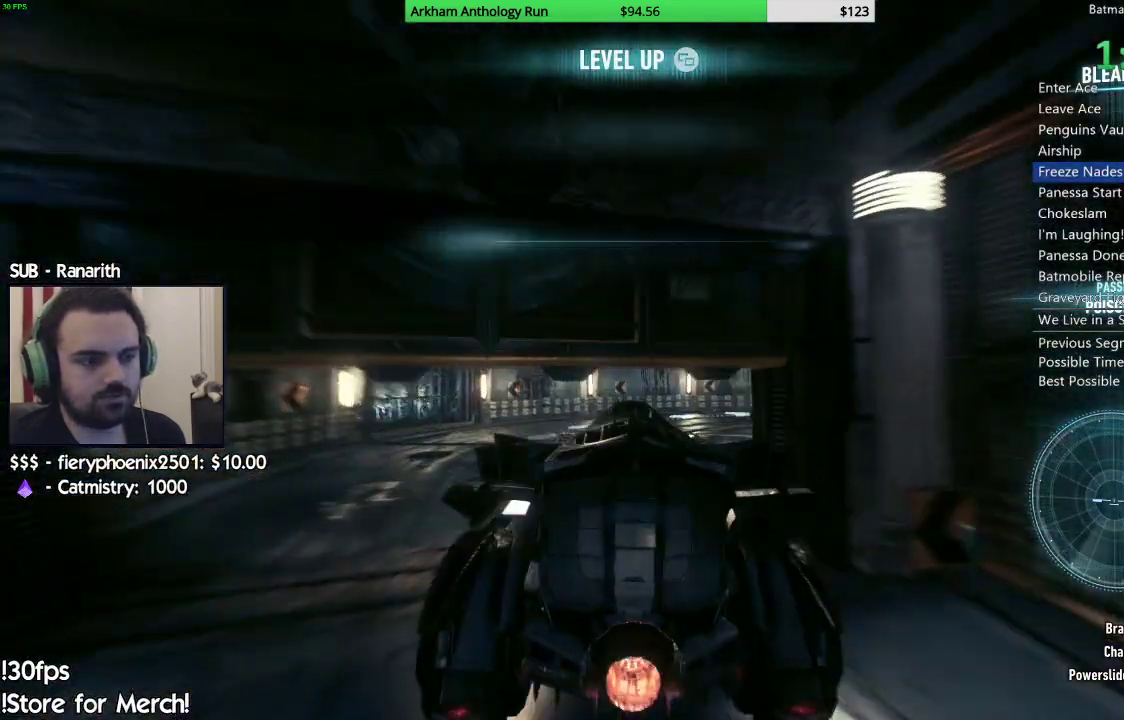
{"buttons": ["R2"], "left_stick": "center", "right_stick": "center", "events": [[117, "right_stick", "center"], [350, "left_stick", "center"]]}
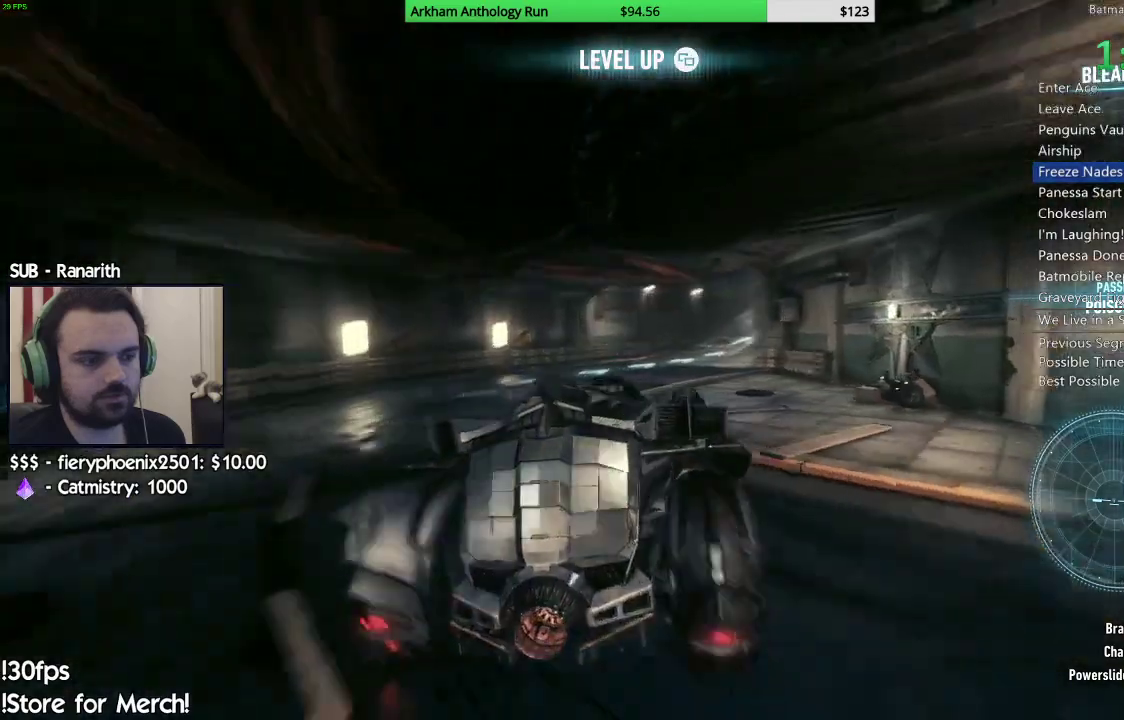
{"buttons": ["R2"], "left_stick": "center", "right_stick": "down", "events": [[183, "left_stick", "left"], [333, "right_stick", "down"], [467, "left_stick", "center"]]}
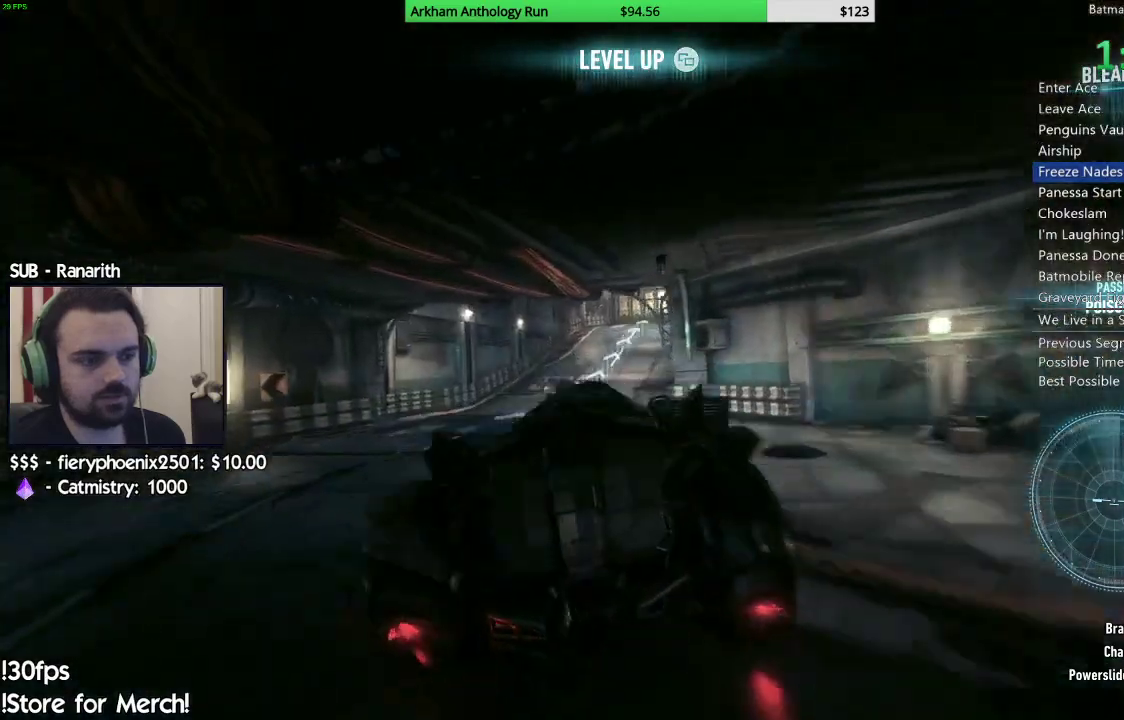
{"buttons": ["R2"], "left_stick": "right", "right_stick": "center", "events": [[33, "right_stick", "center"], [250, "left_stick", "right"], [267, "right_stick", "down-right"], [367, "right_stick", "center"]]}
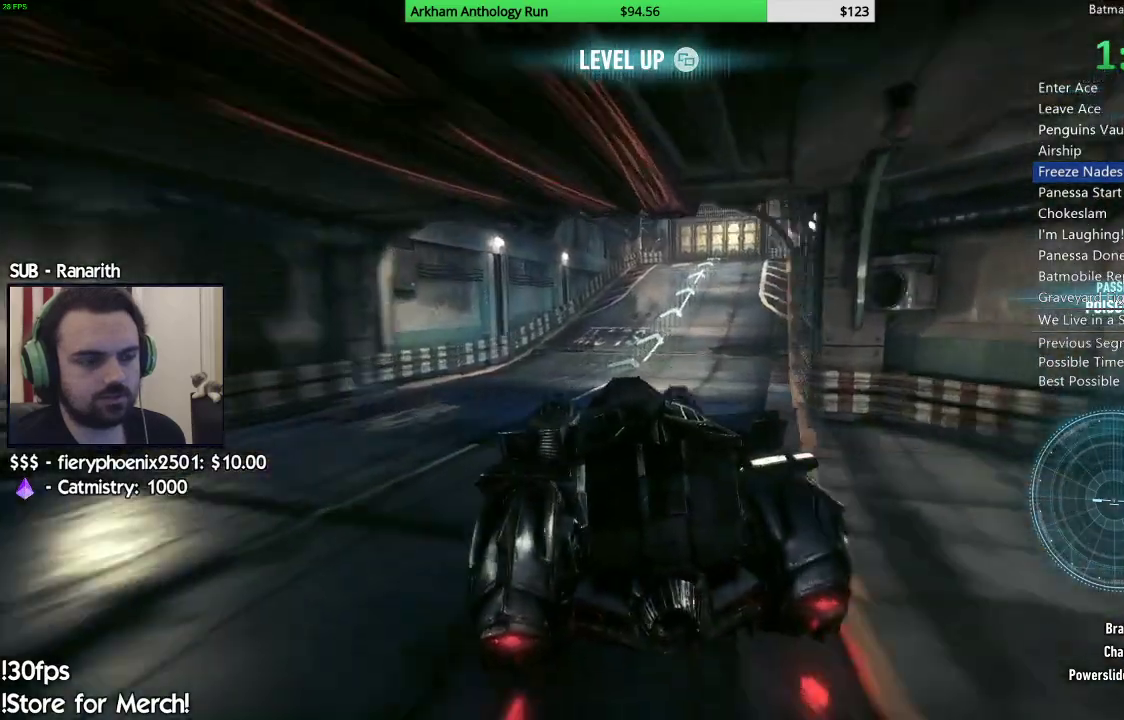
{"buttons": ["R2"], "left_stick": "center", "right_stick": "center", "events": [[100, "right_stick", "up"], [250, "left_stick", "center"], [267, "right_stick", "center"]]}
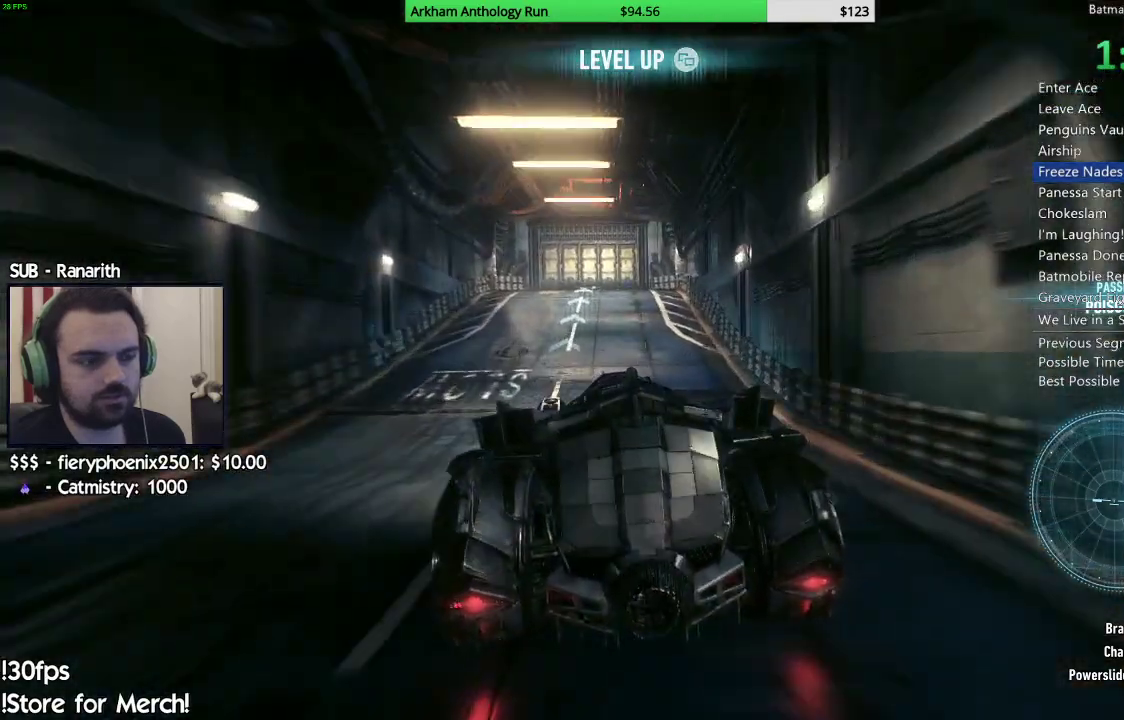
{"buttons": ["R2"], "left_stick": "center", "right_stick": "center", "events": [[100, "right_stick", "up-left"], [200, "left_stick", "left"], [317, "left_stick", "center"], [317, "right_stick", "center"]]}
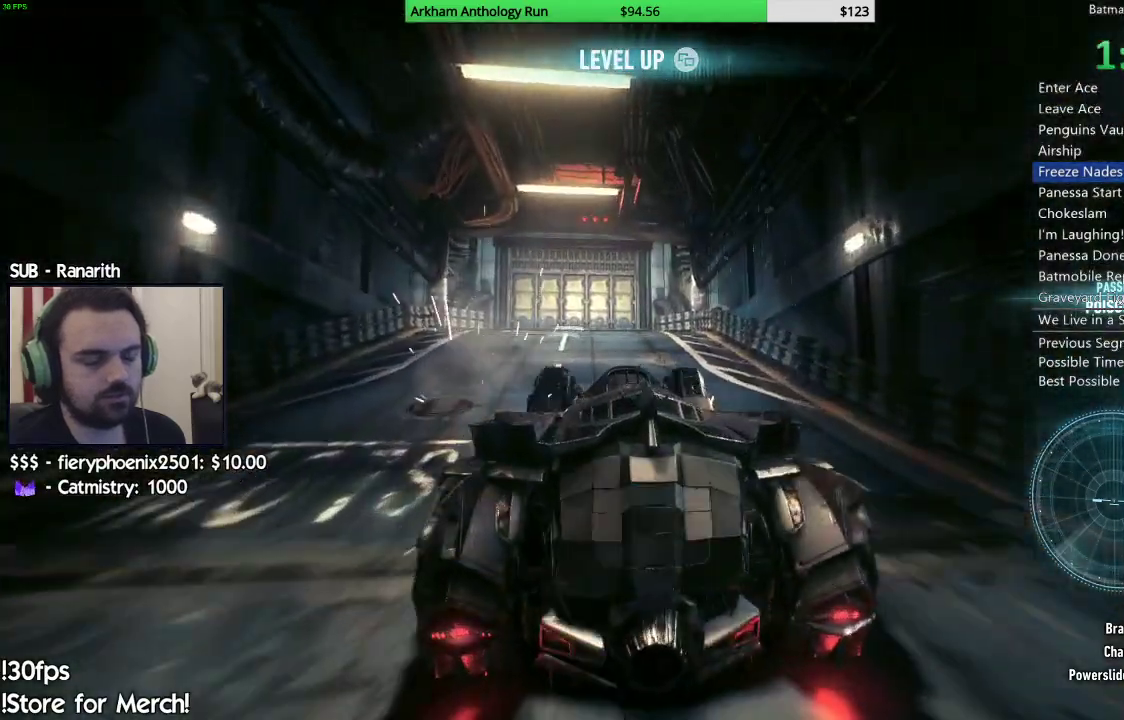
{"buttons": ["R2"], "left_stick": "center", "right_stick": "center", "events": [[33, "right_stick", "down"], [183, "right_stick", "center"]]}
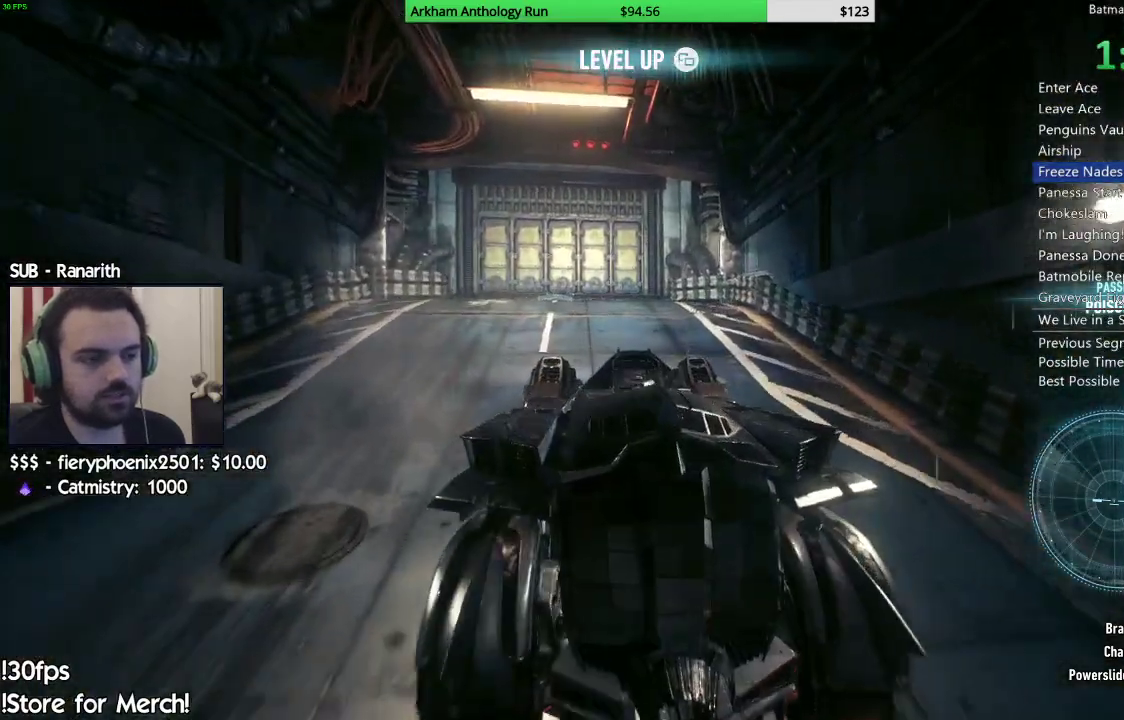
{"buttons": ["R2"], "left_stick": "center", "right_stick": "up-left", "events": [[17, "right_stick", "up-left"]]}
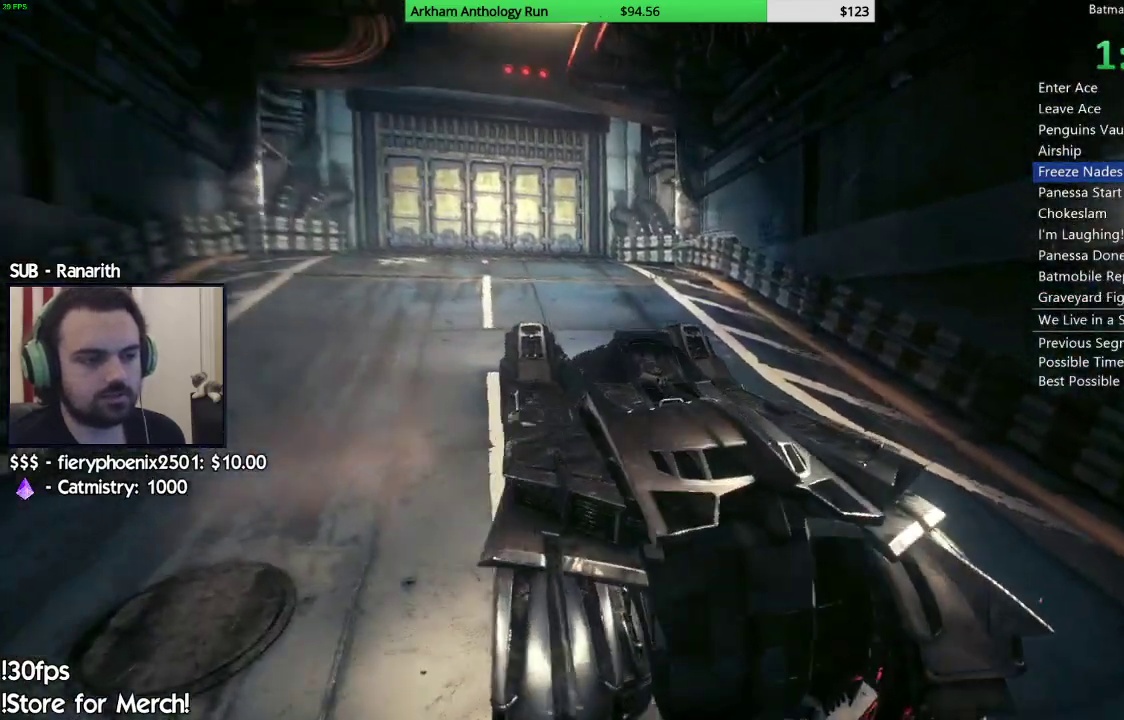
{"buttons": [], "left_stick": "center", "right_stick": "center", "events": [[17, "right_stick", "center"], [50, "R2", "up"], [183, "B", "down"], [283, "B", "up"], [367, "B", "down"], [433, "B", "up"]]}
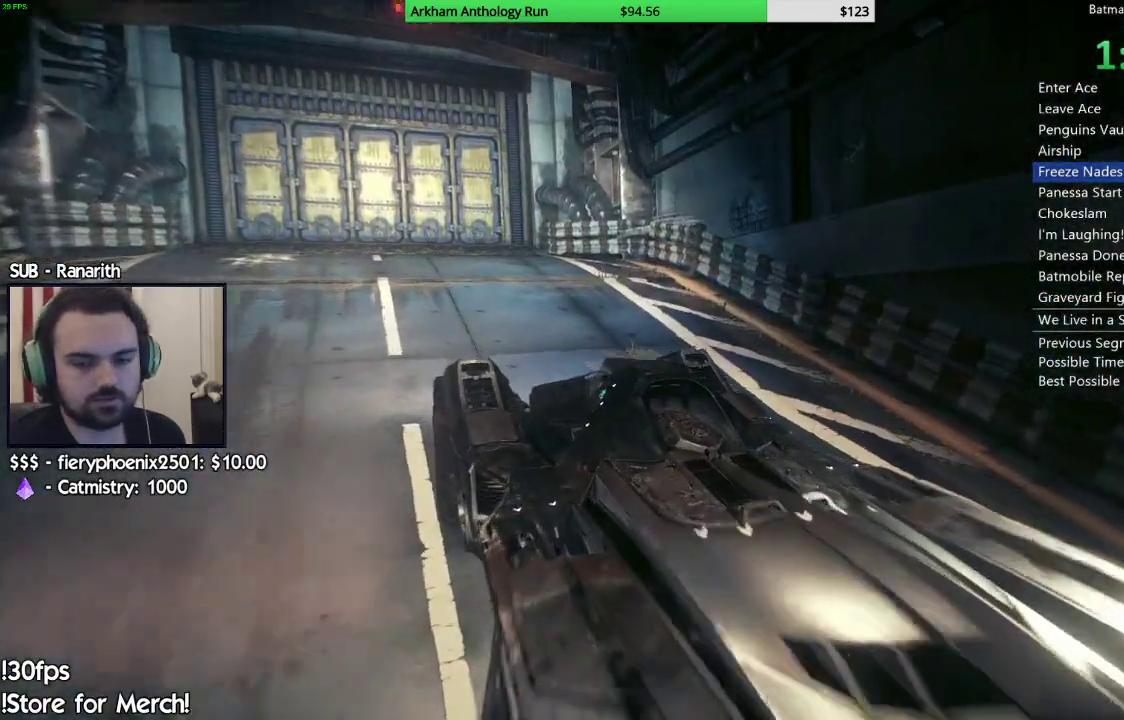
{"buttons": [], "left_stick": "center", "right_stick": "center", "events": [[50, "B", "down"], [100, "B", "up"], [200, "B", "down"], [267, "B", "up"], [350, "B", "down"], [417, "B", "up"]]}
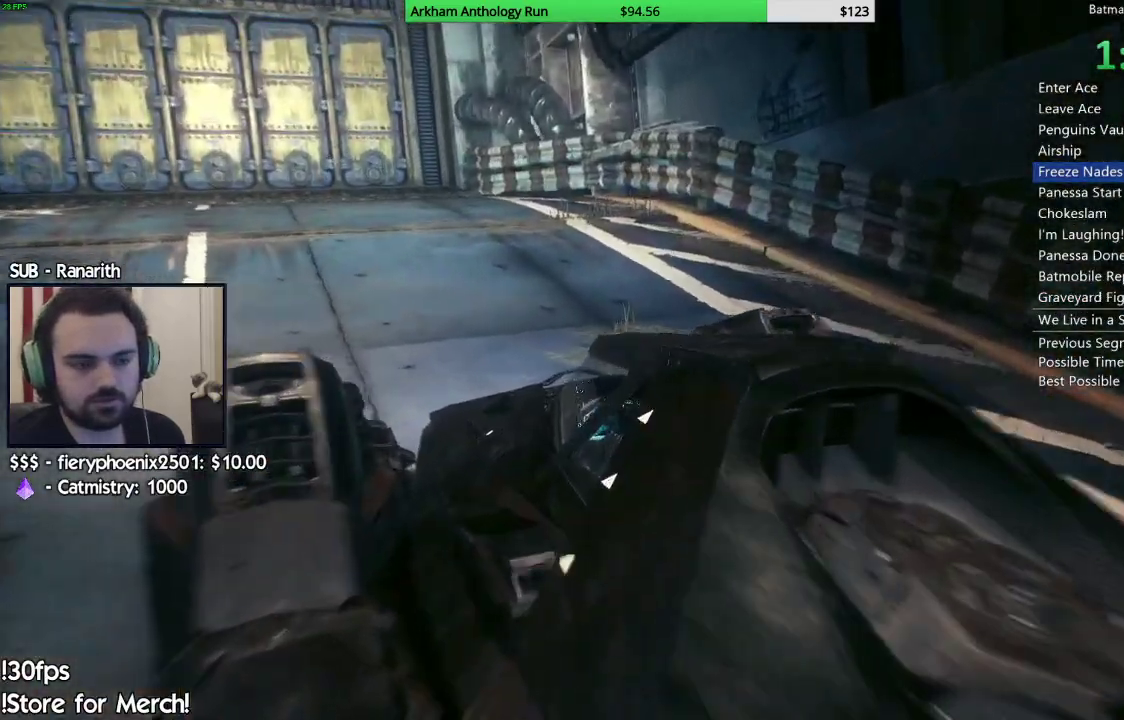
{"buttons": ["B"], "left_stick": "center", "right_stick": "center", "events": [[17, "B", "down"], [67, "B", "up"], [167, "B", "down"], [233, "B", "up"], [333, "B", "down"], [383, "B", "up"], [483, "B", "down"]]}
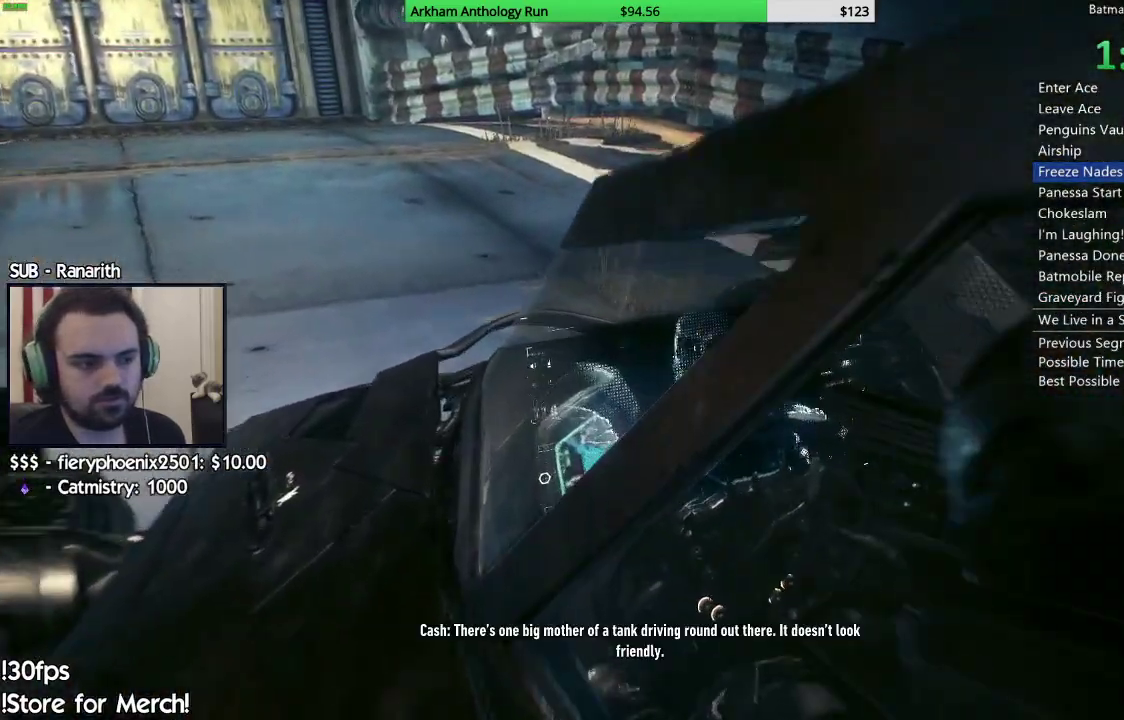
{"buttons": ["B"], "left_stick": "center", "right_stick": "center", "events": [[67, "B", "up"], [117, "B", "down"], [200, "B", "up"], [283, "B", "down"], [367, "B", "up"], [450, "B", "down"]]}
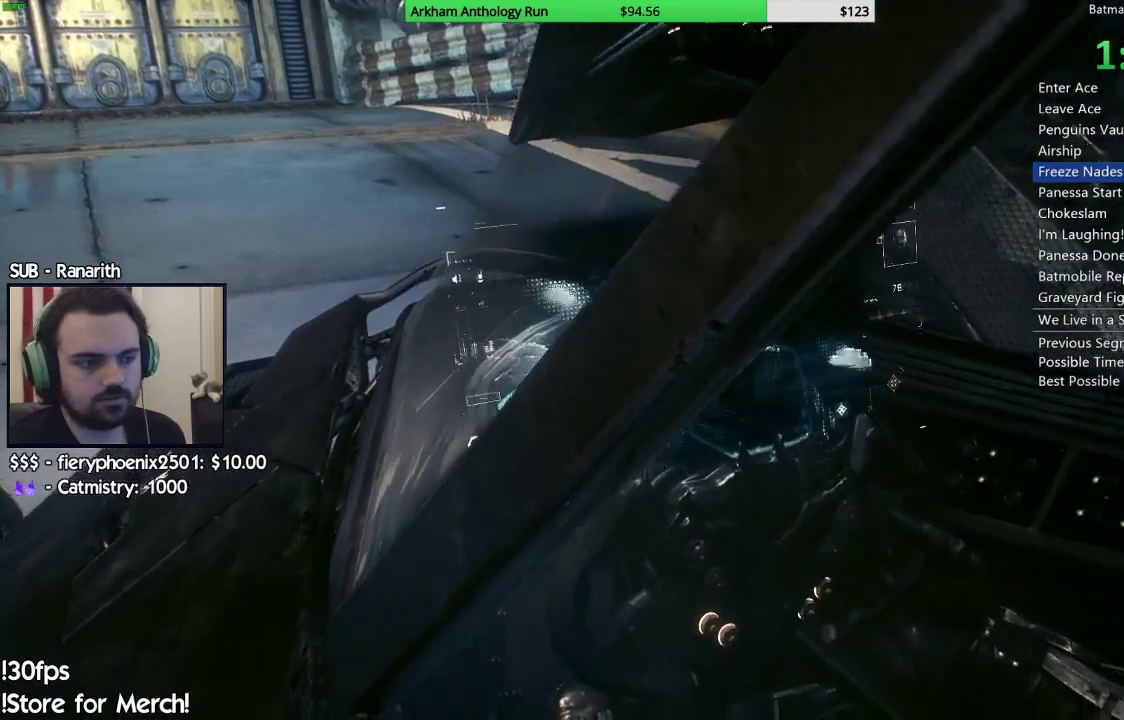
{"buttons": ["B"], "left_stick": "center", "right_stick": "center", "events": [[17, "B", "up"], [133, "B", "down"], [183, "B", "up"], [283, "B", "down"], [350, "B", "up"], [417, "B", "down"]]}
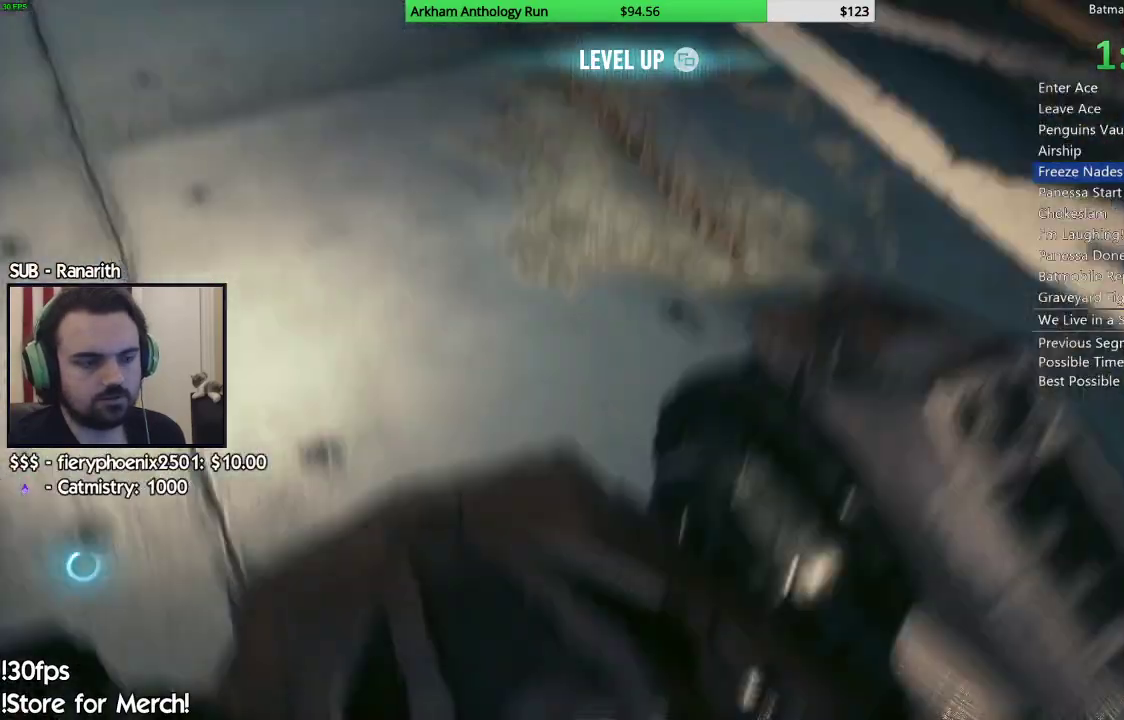
{"buttons": [], "left_stick": "up", "right_stick": "up-left", "events": [[17, "B", "up"], [117, "B", "down"], [183, "B", "up"], [250, "left_stick", "up"], [383, "right_stick", "up-left"]]}
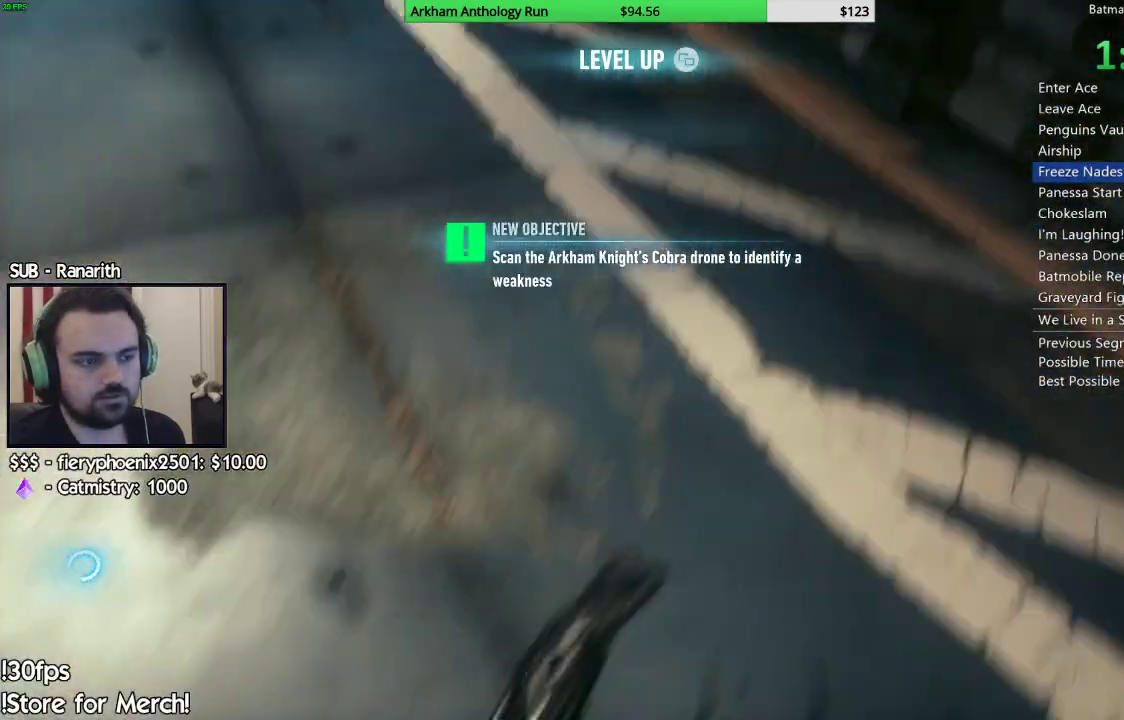
{"buttons": ["A"], "left_stick": "up", "right_stick": "center", "events": [[400, "right_stick", "center"], [450, "A", "down"]]}
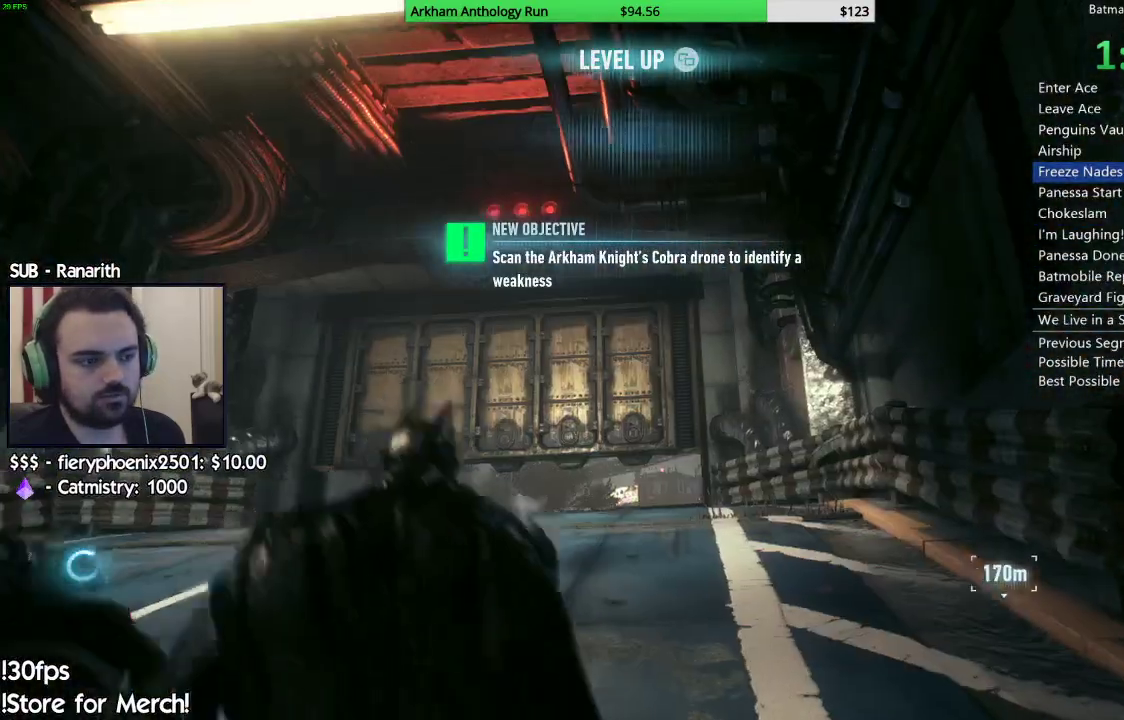
{"buttons": ["A"], "left_stick": "up", "right_stick": "center", "events": []}
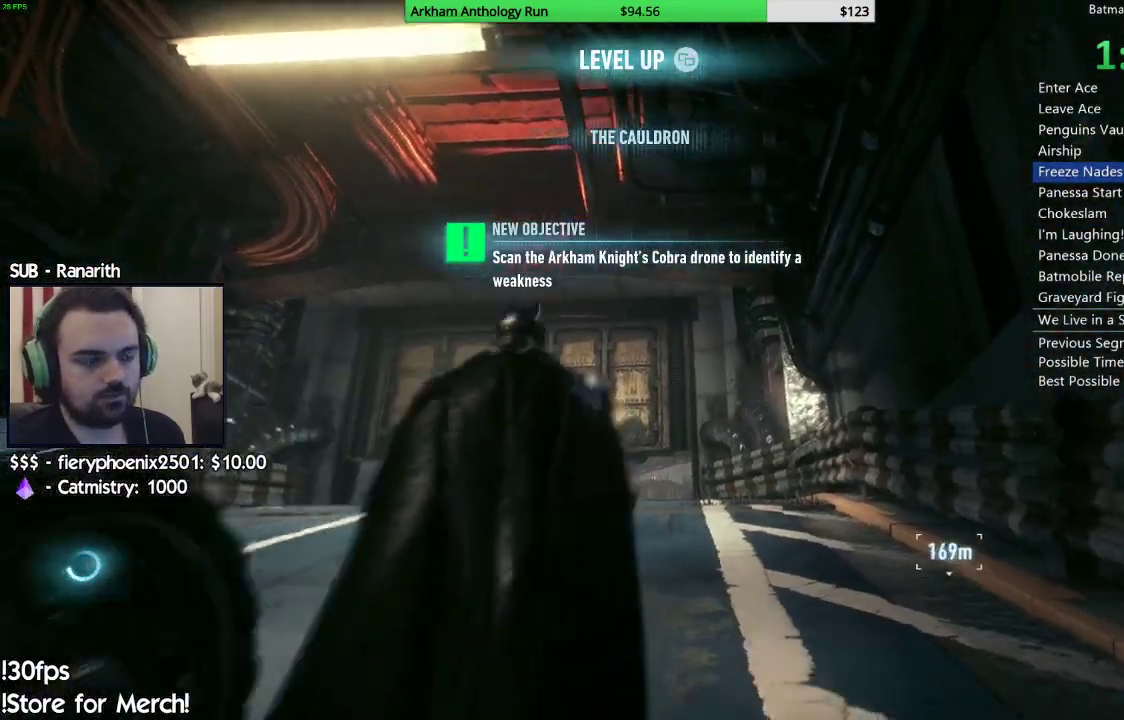
{"buttons": ["A"], "left_stick": "up", "right_stick": "center", "events": []}